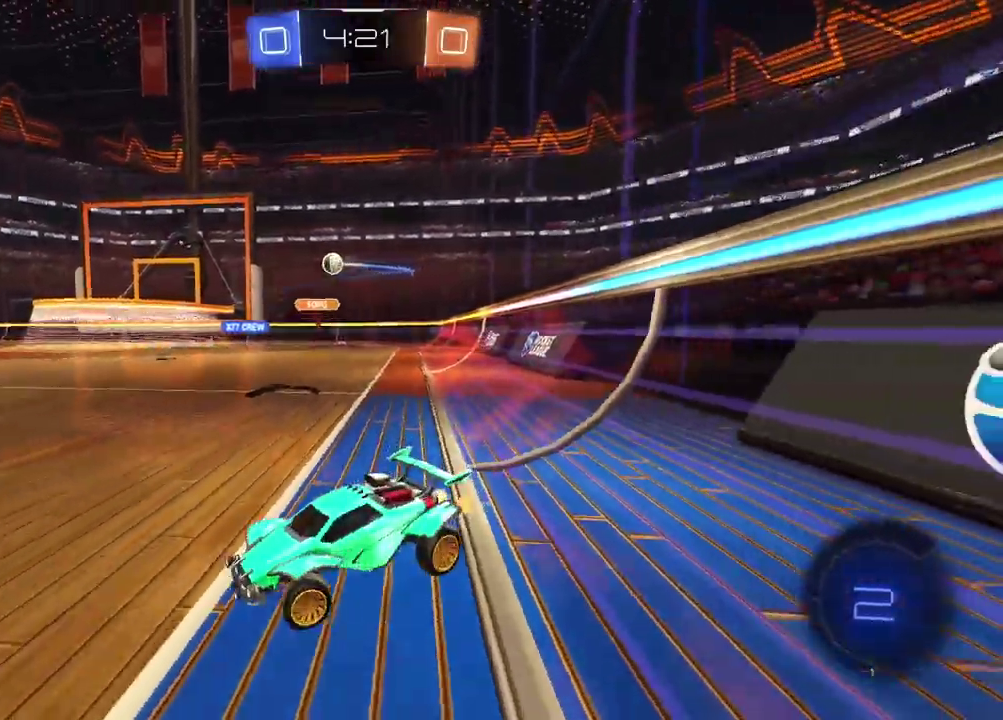
Gameplay with a controller (PlayStation layout); each line is a JSON object with the inputs held at the frame after it. "events" lists button and stick changes between this image and that frame as [ms after this image, input, new state], when the widget could be followed in between. Not read: L1 R1.
{"buttons": ["R2"], "left_stick": "right", "right_stick": "center", "events": []}
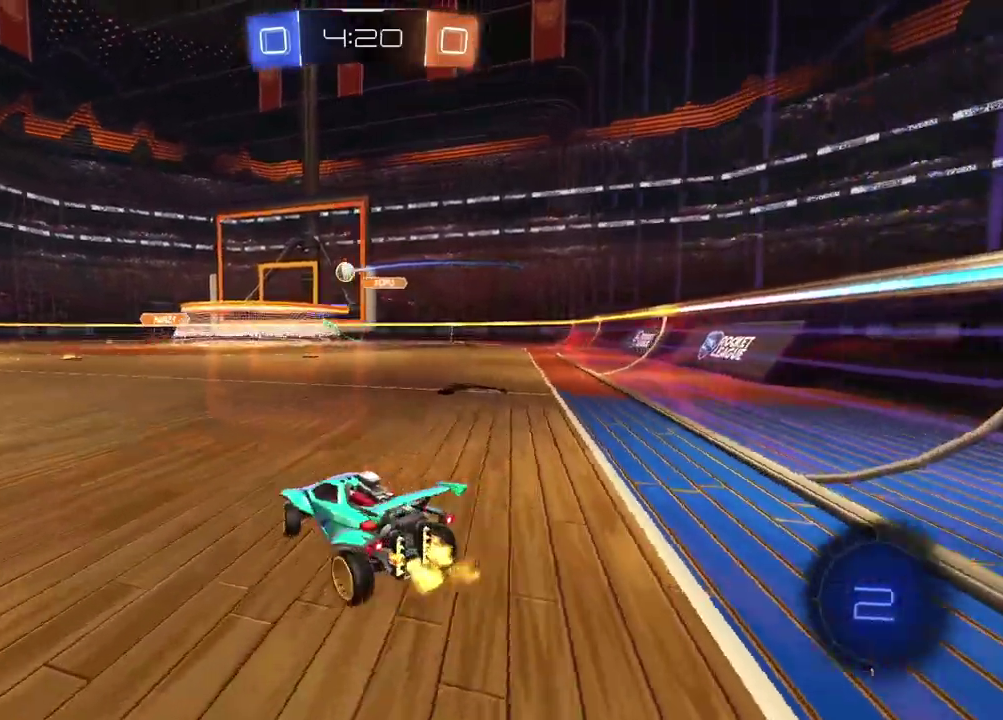
{"buttons": ["R2"], "left_stick": "right", "right_stick": "center", "events": []}
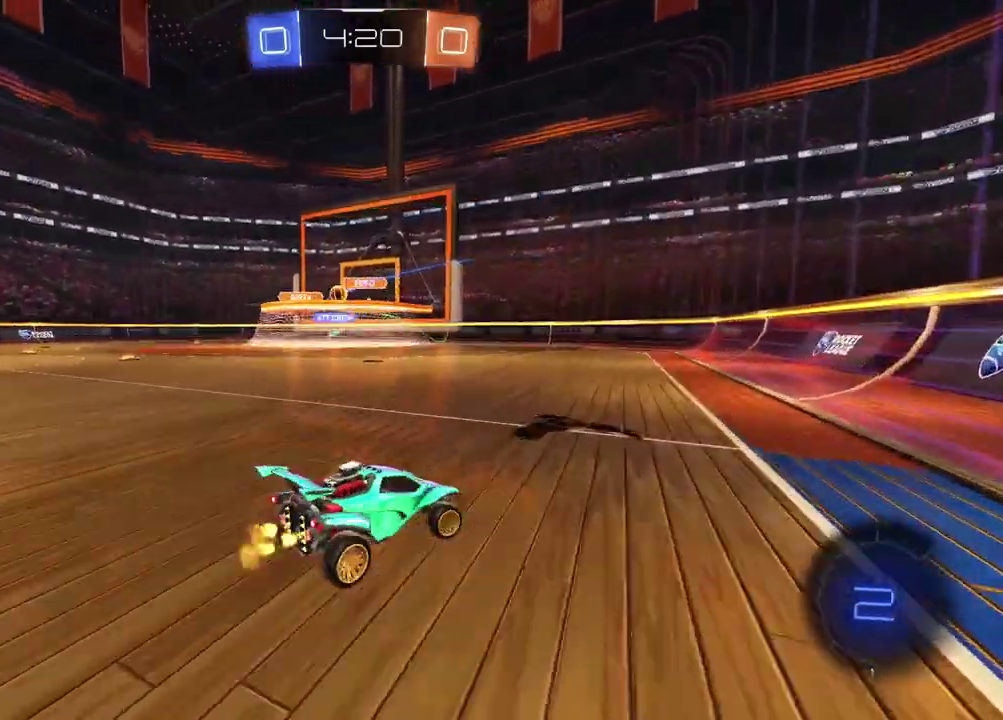
{"buttons": ["R2"], "left_stick": "left", "right_stick": "center", "events": [[67, "left_stick", "center"], [183, "left_stick", "left"]]}
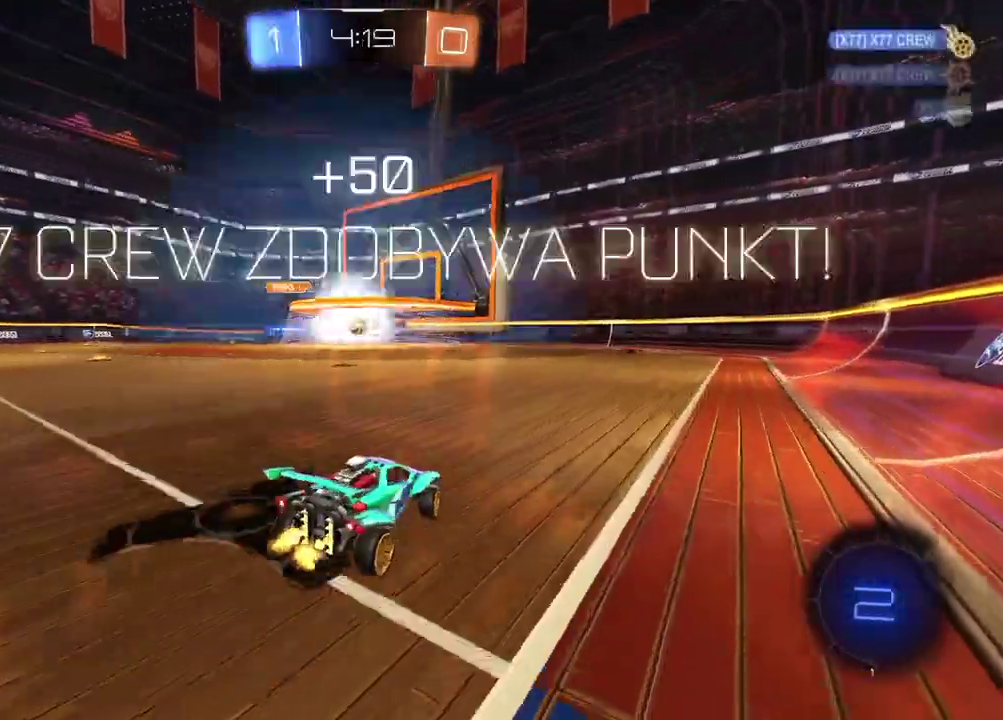
{"buttons": ["R2"], "left_stick": "center", "right_stick": "center", "events": [[83, "left_stick", "center"]]}
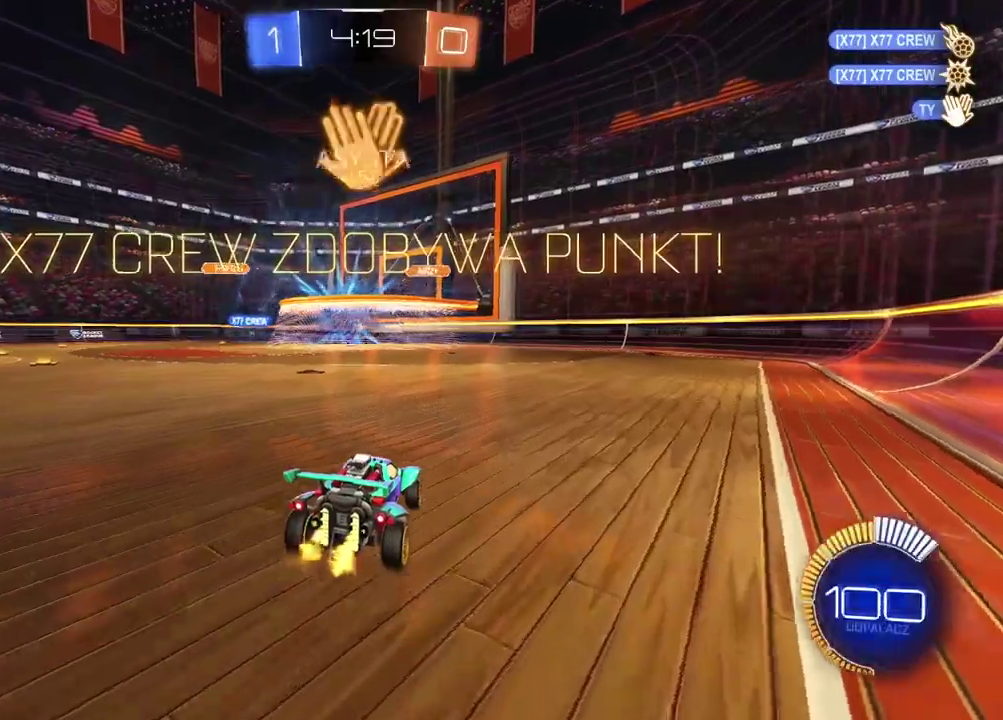
{"buttons": ["R2"], "left_stick": "left", "right_stick": "center", "events": [[367, "left_stick", "left"]]}
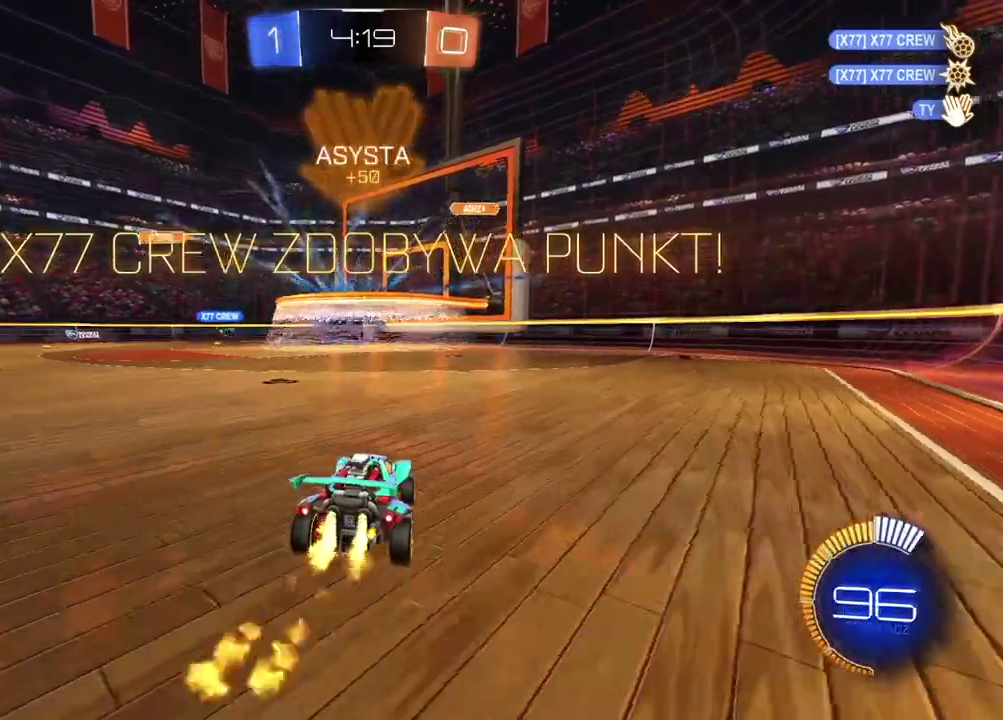
{"buttons": [], "left_stick": "center", "right_stick": "center", "events": [[83, "CROSS", "down"], [100, "left_stick", "up"], [167, "CROSS", "up"], [217, "CROSS", "down"], [367, "CROSS", "up"], [433, "left_stick", "center"], [467, "R2", "up"]]}
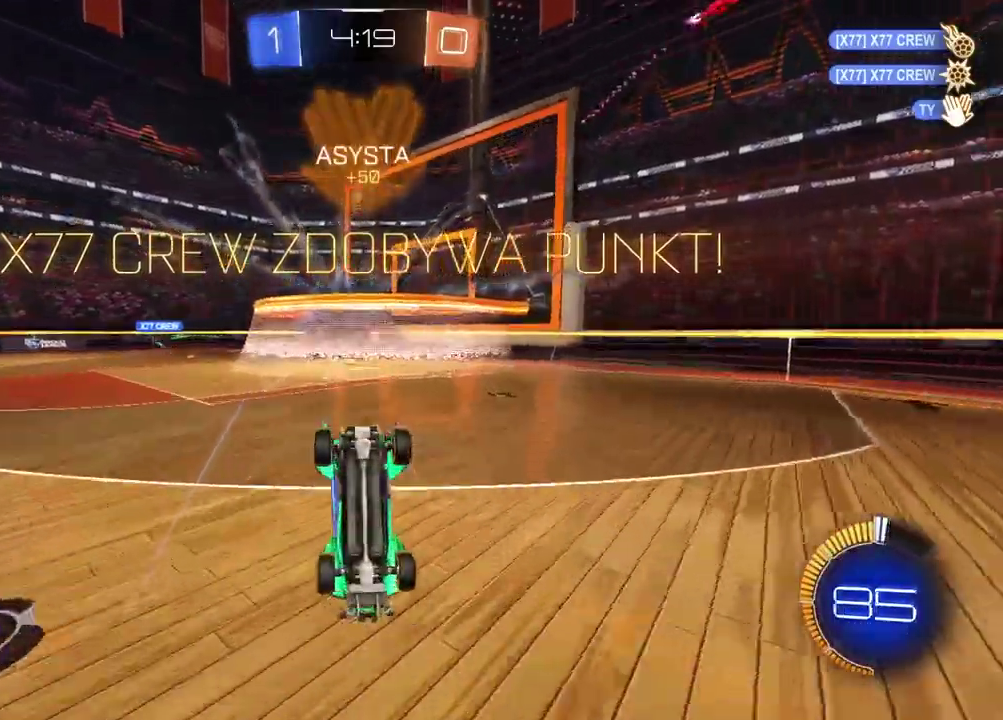
{"buttons": [], "left_stick": "center", "right_stick": "center", "events": []}
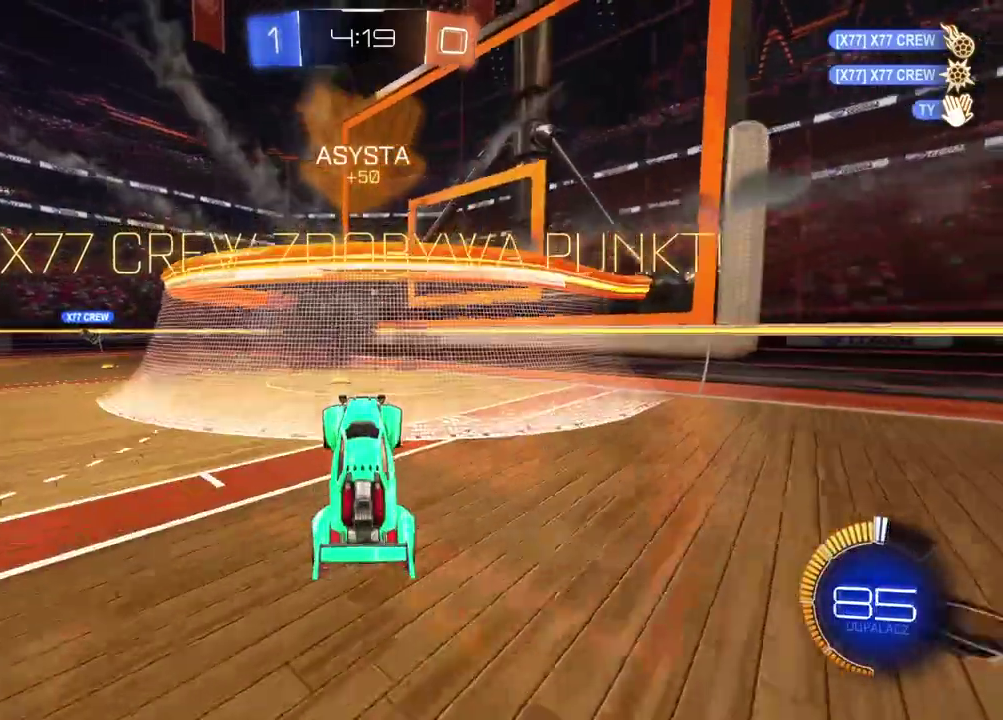
{"buttons": [], "left_stick": "left", "right_stick": "center", "events": [[300, "left_stick", "left"]]}
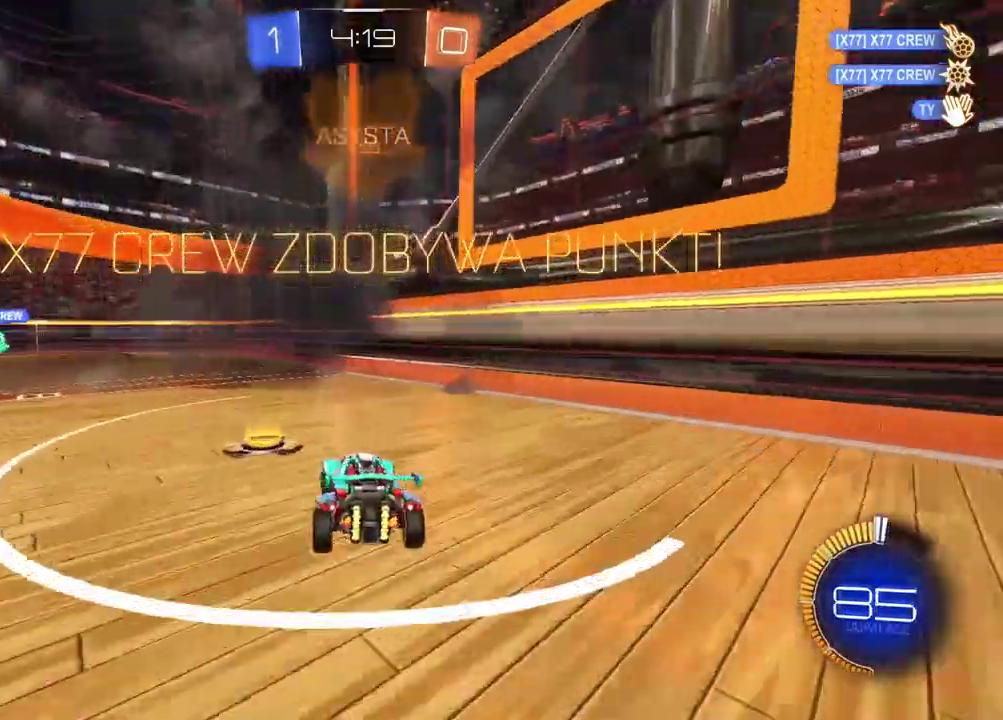
{"buttons": [], "left_stick": "center", "right_stick": "center", "events": [[117, "left_stick", "up-left"], [183, "left_stick", "center"]]}
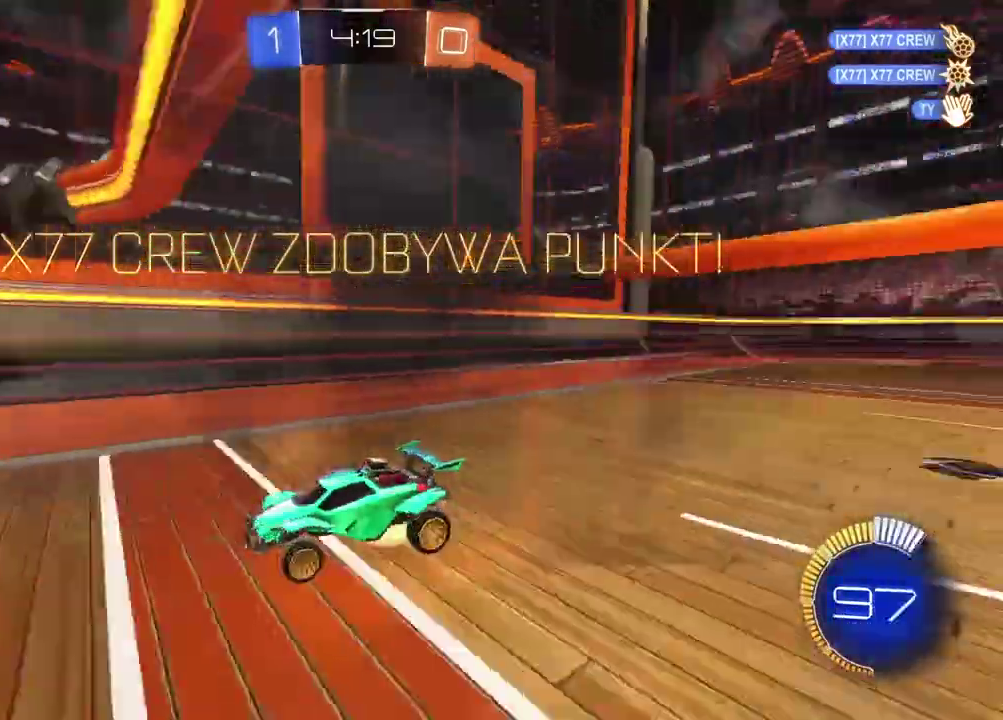
{"buttons": ["R2"], "left_stick": "center", "right_stick": "center", "events": [[17, "CROSS", "down"], [133, "CROSS", "up"], [133, "R2", "down"], [217, "TRIANGLE", "down"], [300, "TRIANGLE", "up"], [367, "TRIANGLE", "down"], [450, "TRIANGLE", "up"]]}
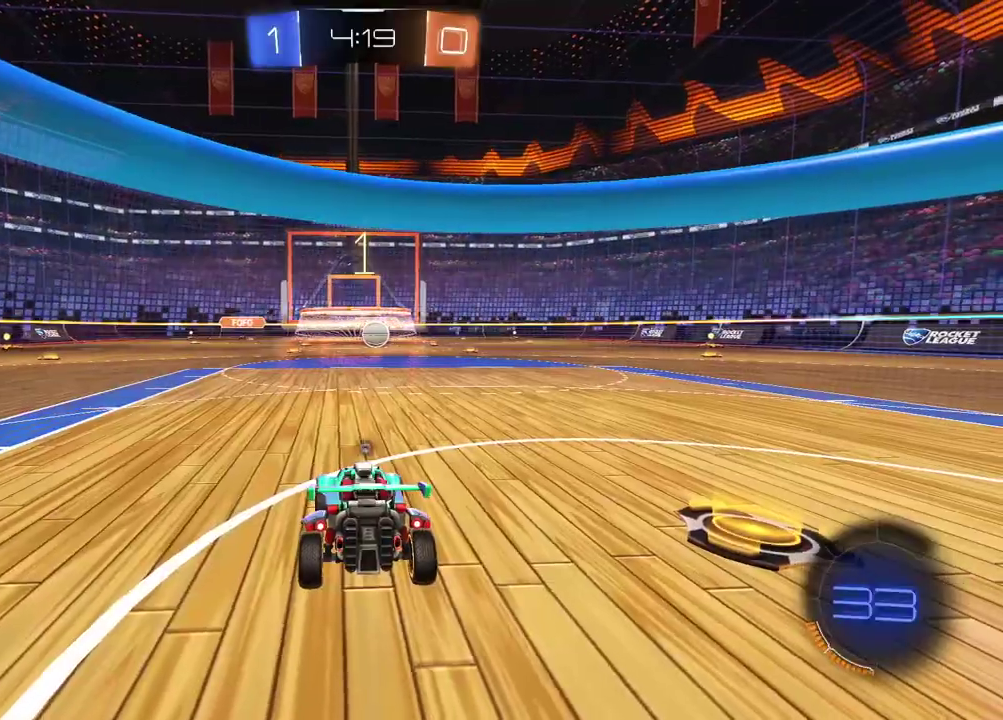
{"buttons": ["R2"], "left_stick": "center", "right_stick": "center", "events": [[17, "TRIANGLE", "down"], [117, "TRIANGLE", "up"], [167, "TRIANGLE", "down"], [250, "TRIANGLE", "up"]]}
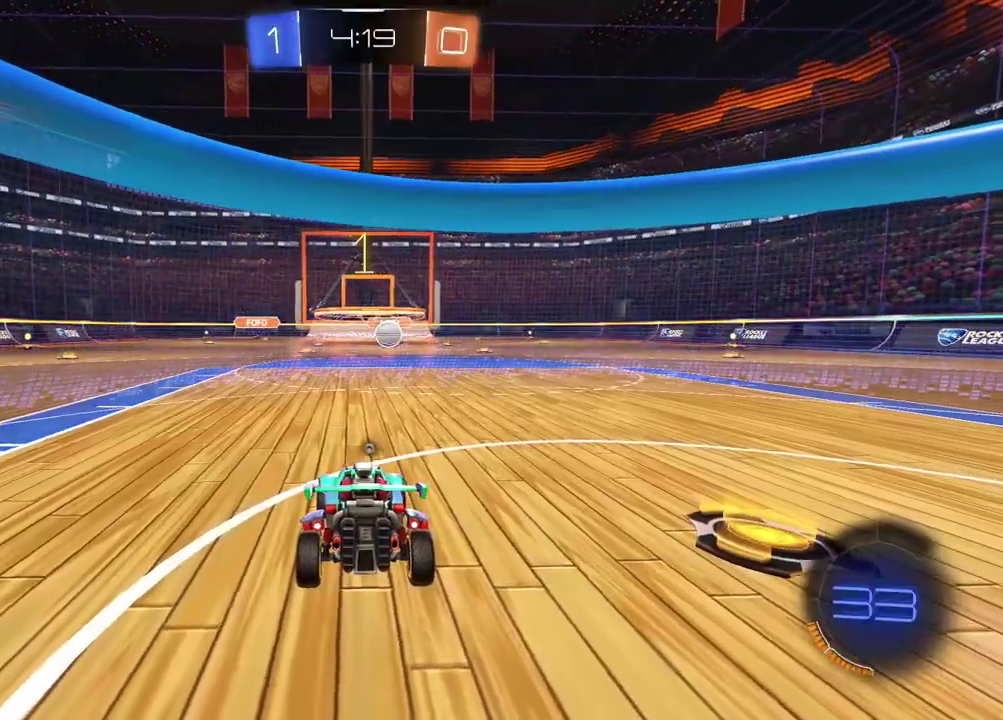
{"buttons": ["R2"], "left_stick": "center", "right_stick": "center", "events": [[100, "TRIANGLE", "down"], [167, "TRIANGLE", "up"], [200, "left_stick", "up-right"], [283, "left_stick", "center"]]}
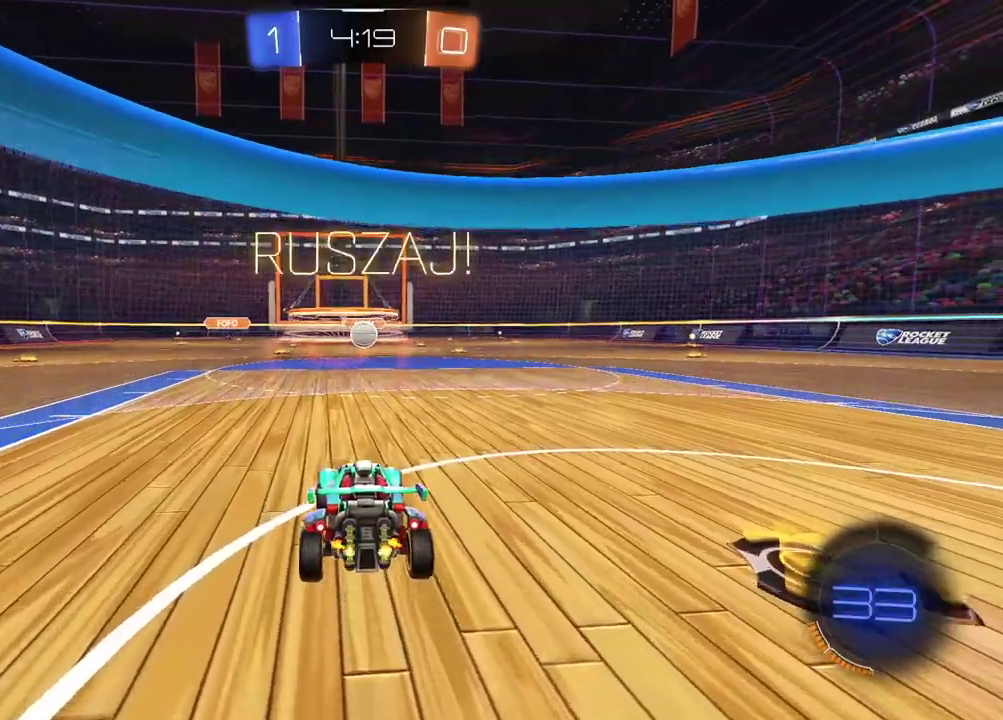
{"buttons": ["CROSS", "R2"], "left_stick": "down", "right_stick": "center", "events": [[367, "CROSS", "down"], [467, "left_stick", "down"]]}
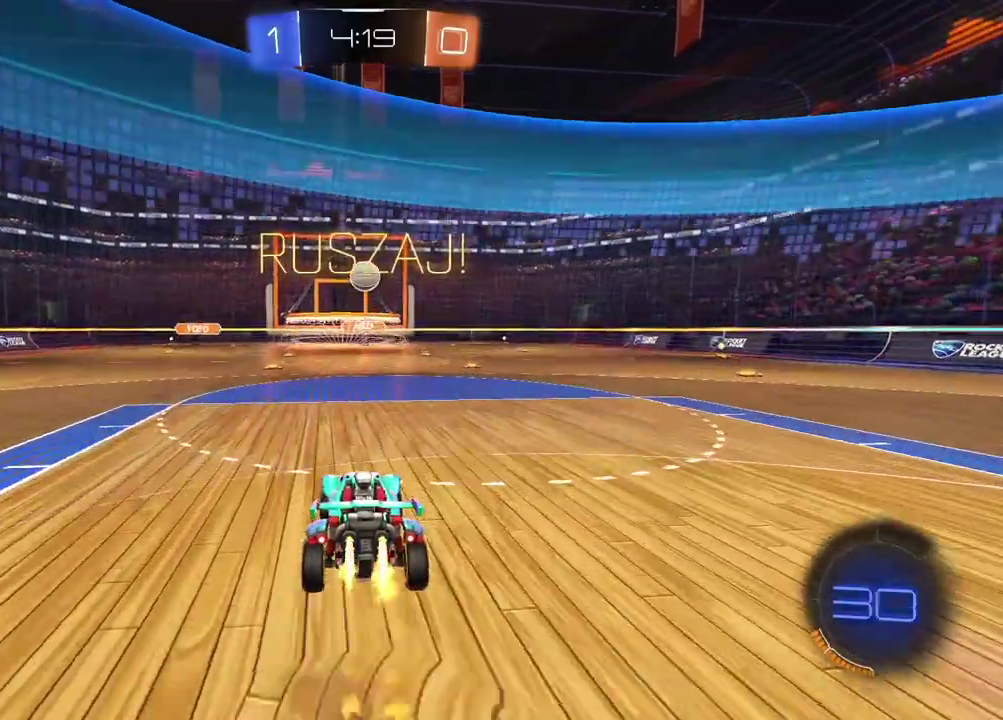
{"buttons": ["CROSS", "R2"], "left_stick": "center", "right_stick": "center", "events": [[83, "left_stick", "center"], [133, "CROSS", "up"], [217, "CROSS", "down"], [300, "left_stick", "down-right"], [433, "left_stick", "center"]]}
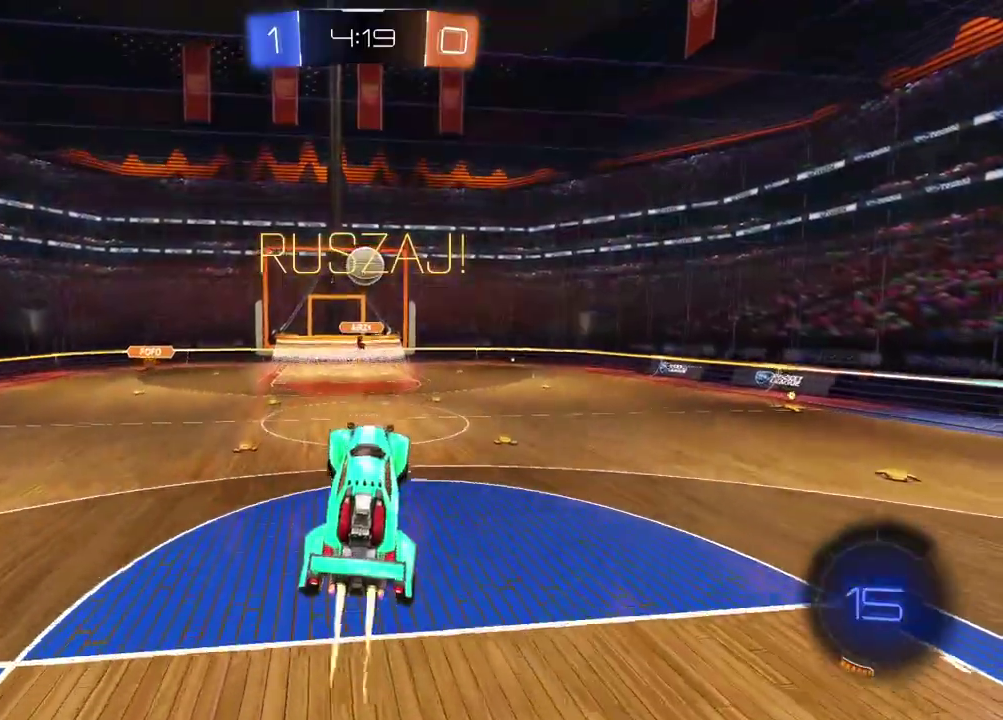
{"buttons": ["R2"], "left_stick": "right", "right_stick": "center", "events": [[50, "left_stick", "left"], [133, "CROSS", "up"], [200, "left_stick", "up"], [333, "left_stick", "center"], [500, "left_stick", "right"]]}
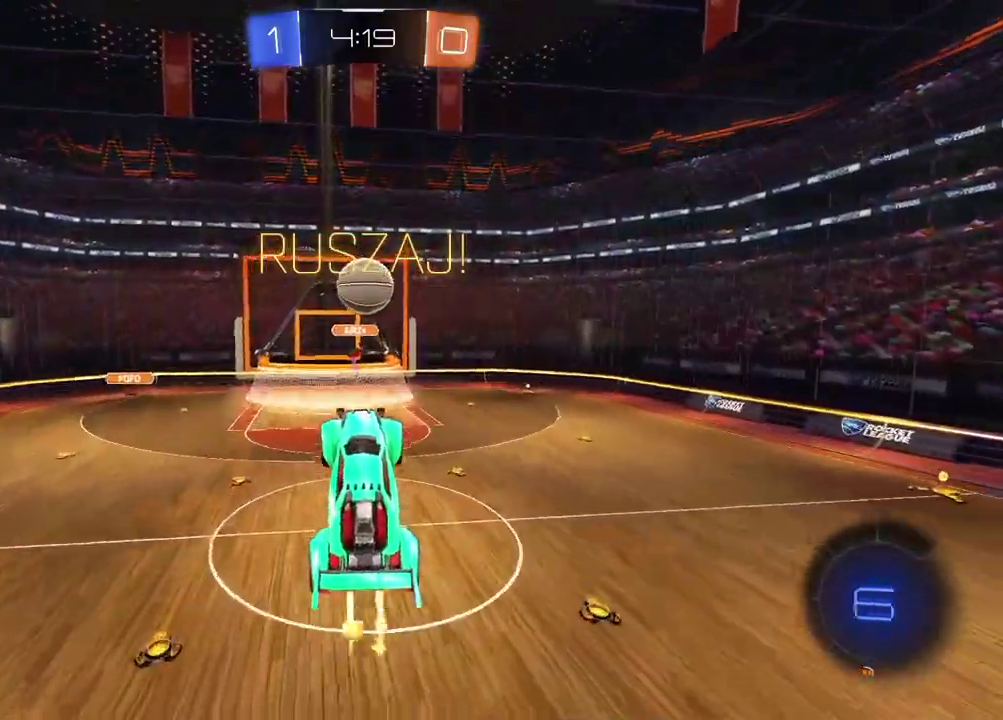
{"buttons": ["L2", "R2"], "left_stick": "right", "right_stick": "center", "events": [[17, "left_stick", "up-right"], [150, "left_stick", "right"], [367, "L2", "down"]]}
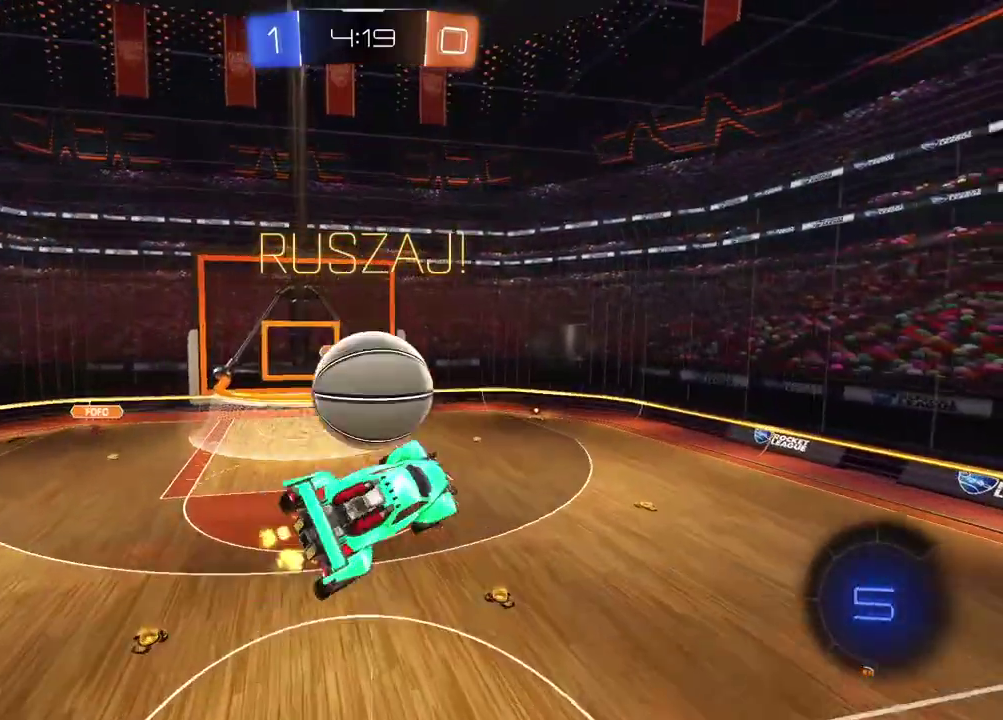
{"buttons": ["L2", "R2"], "left_stick": "right", "right_stick": "center", "events": []}
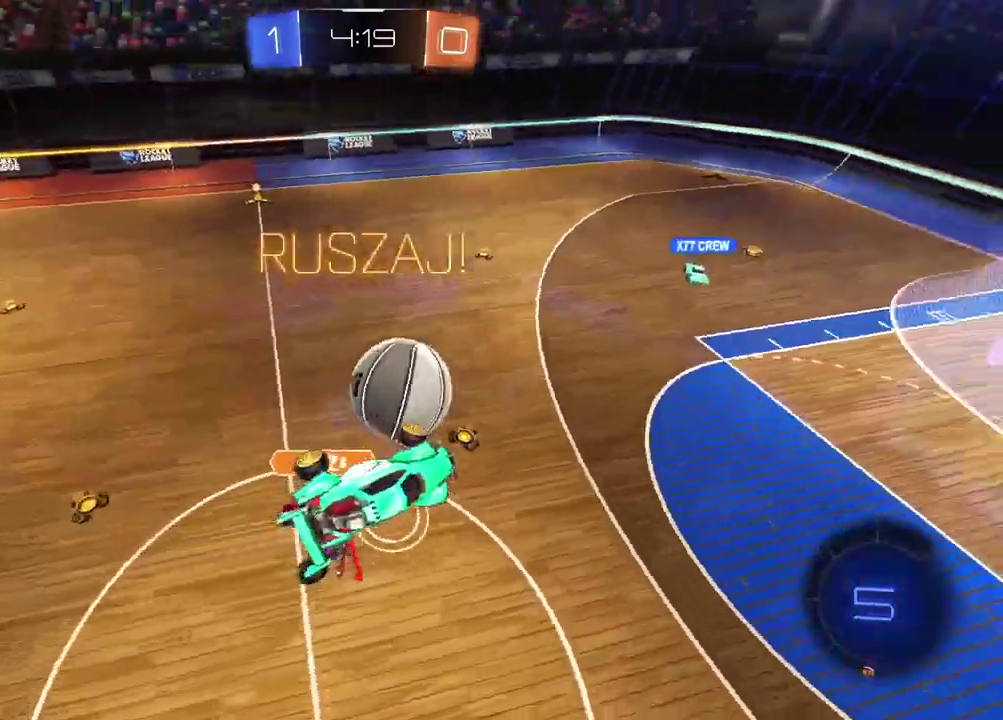
{"buttons": ["L2", "R2"], "left_stick": "left", "right_stick": "center", "events": [[200, "left_stick", "down-right"], [267, "left_stick", "down"], [367, "left_stick", "left"]]}
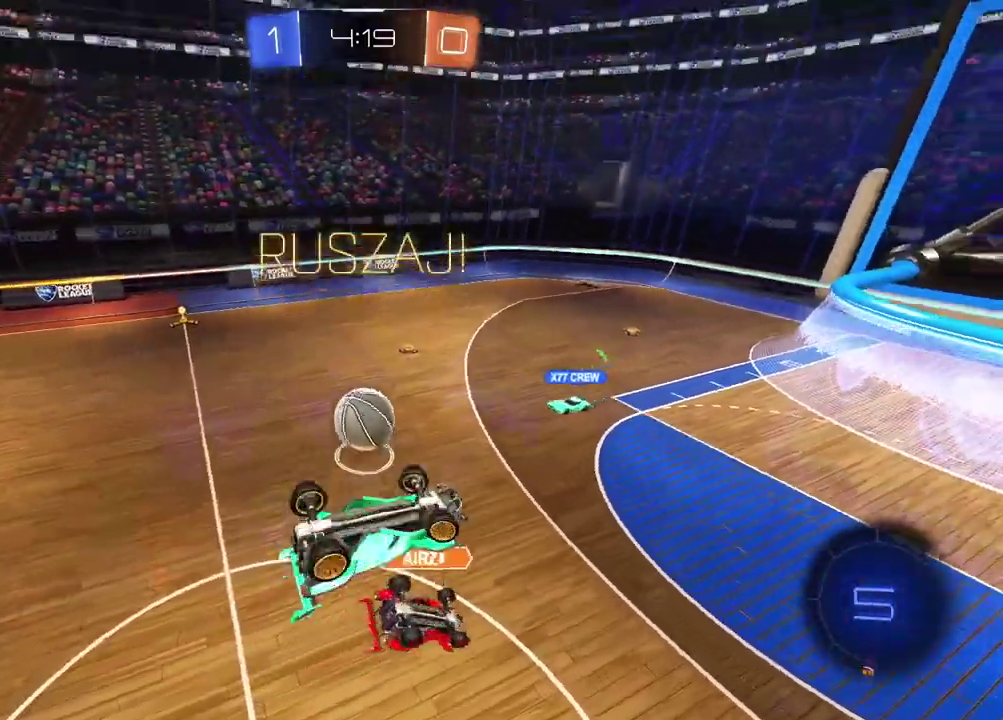
{"buttons": ["R2"], "left_stick": "right", "right_stick": "center", "events": [[67, "left_stick", "center"], [183, "left_stick", "up-right"], [317, "L2", "up"], [317, "left_stick", "right"]]}
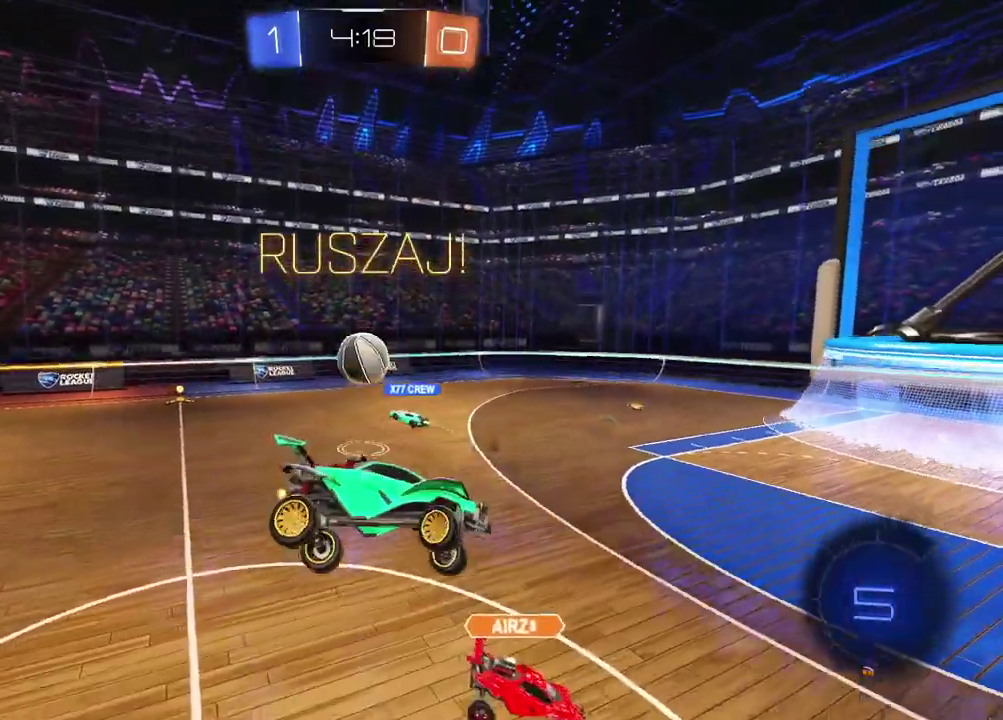
{"buttons": ["R2"], "left_stick": "center", "right_stick": "center", "events": [[150, "left_stick", "center"], [383, "left_stick", "right"], [433, "left_stick", "center"]]}
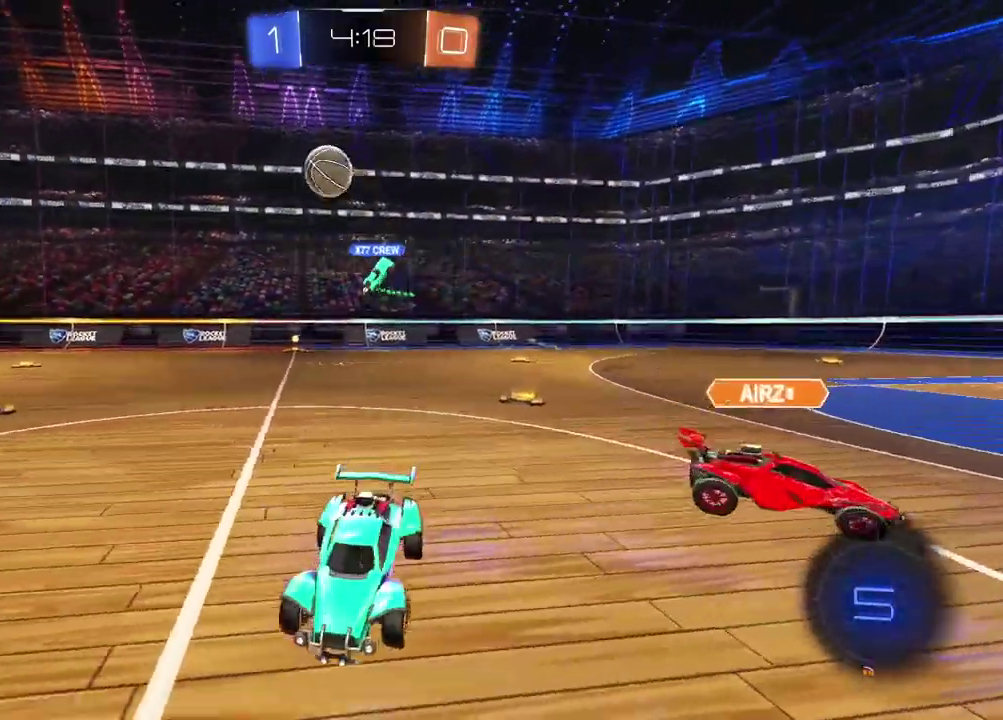
{"buttons": ["TRIANGLE", "R2"], "left_stick": "center", "right_stick": "center", "events": [[67, "left_stick", "left"], [200, "left_stick", "center"], [367, "left_stick", "right"], [450, "TRIANGLE", "down"], [500, "left_stick", "center"]]}
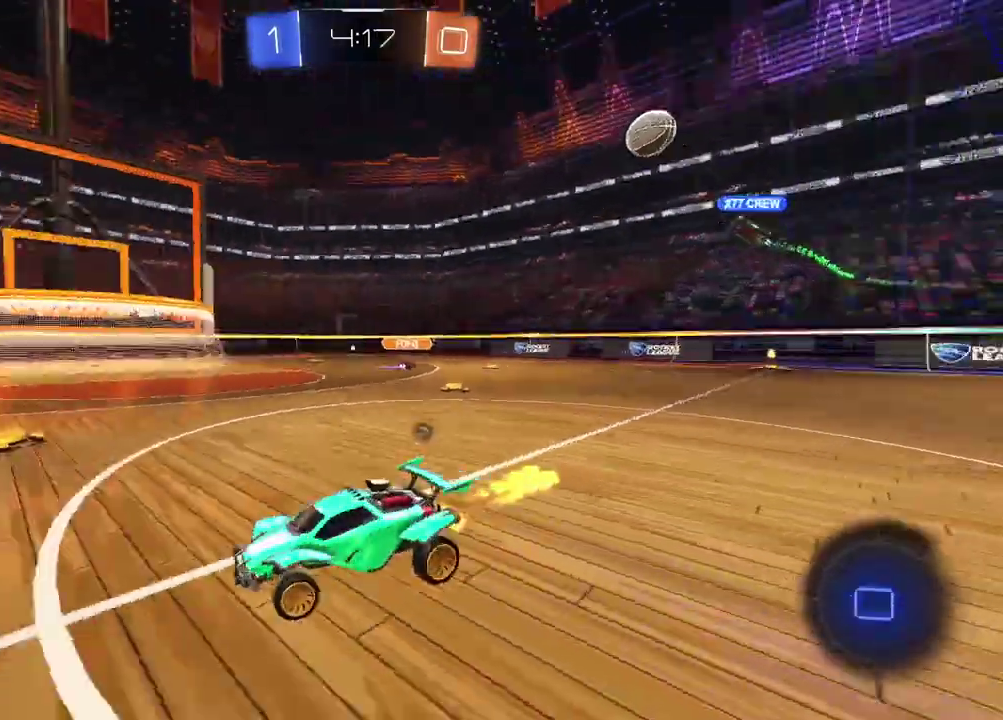
{"buttons": ["TRIANGLE", "R2"], "left_stick": "right", "right_stick": "center", "events": [[67, "TRIANGLE", "up"], [417, "left_stick", "right"], [483, "TRIANGLE", "down"]]}
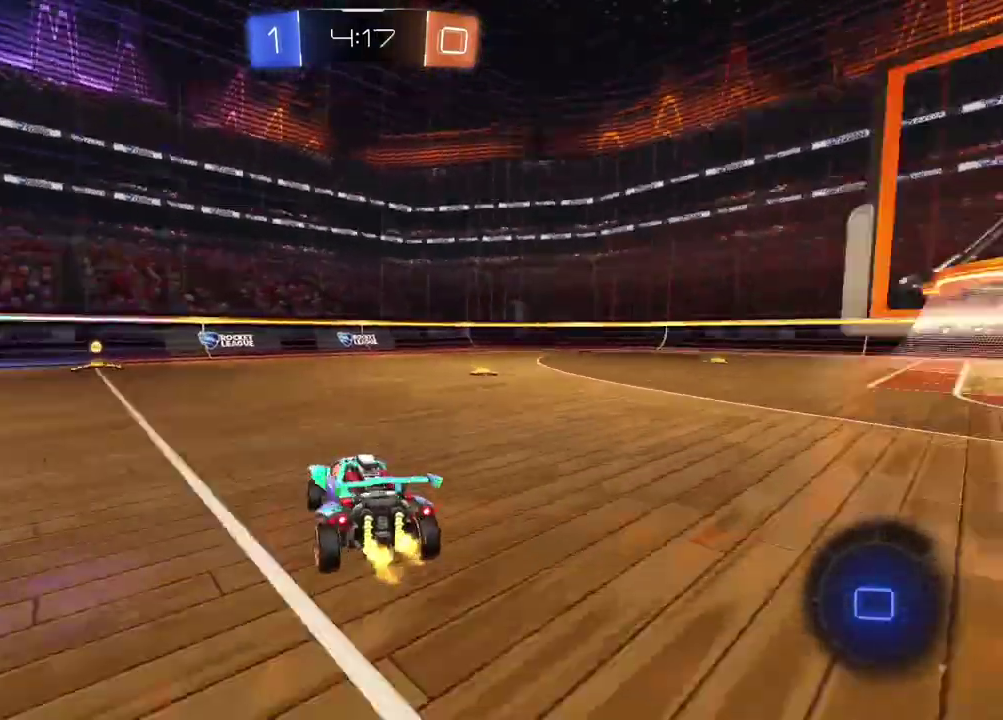
{"buttons": ["R2"], "left_stick": "right", "right_stick": "center", "events": [[83, "TRIANGLE", "up"], [200, "R2", "up"], [433, "R2", "down"]]}
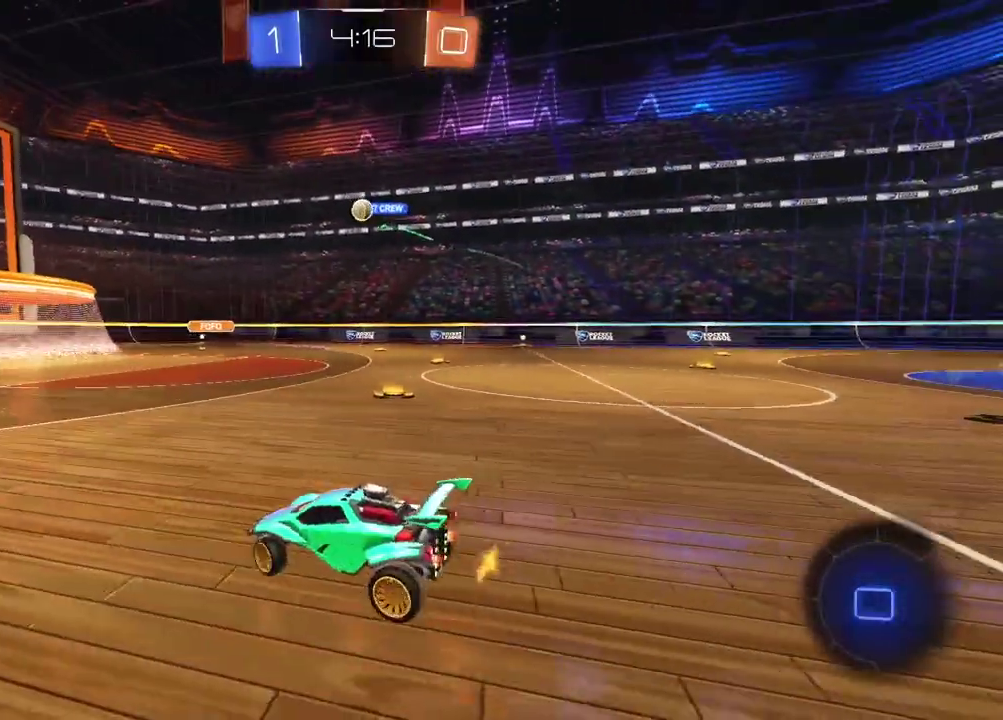
{"buttons": ["R2"], "left_stick": "right", "right_stick": "center", "events": []}
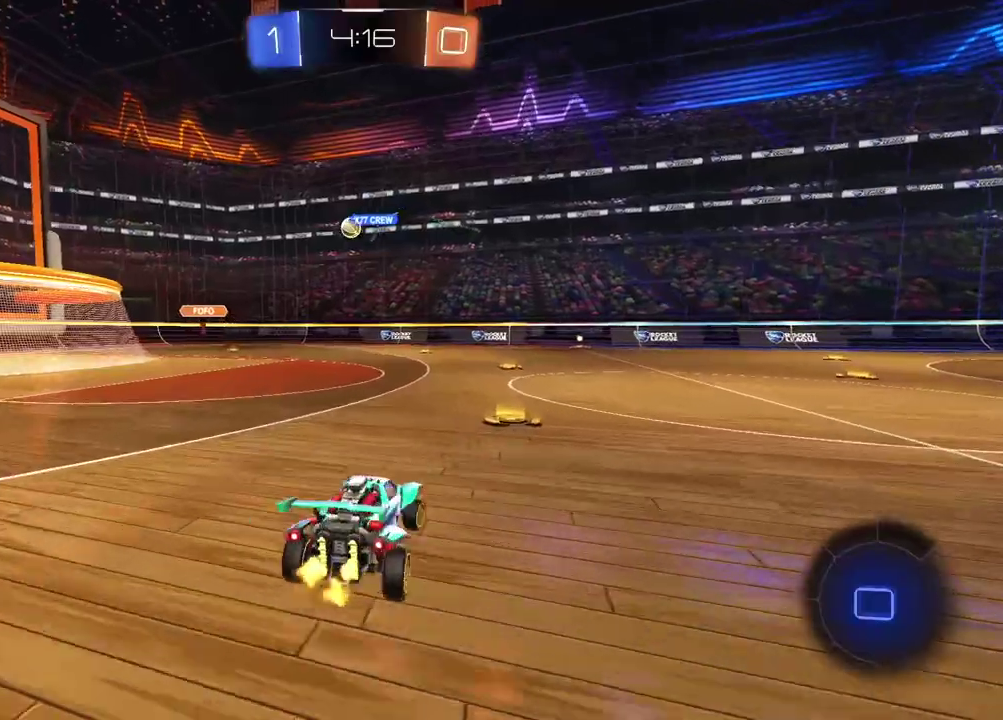
{"buttons": ["R2"], "left_stick": "center", "right_stick": "center", "events": [[133, "left_stick", "center"], [317, "left_stick", "left"], [417, "left_stick", "center"]]}
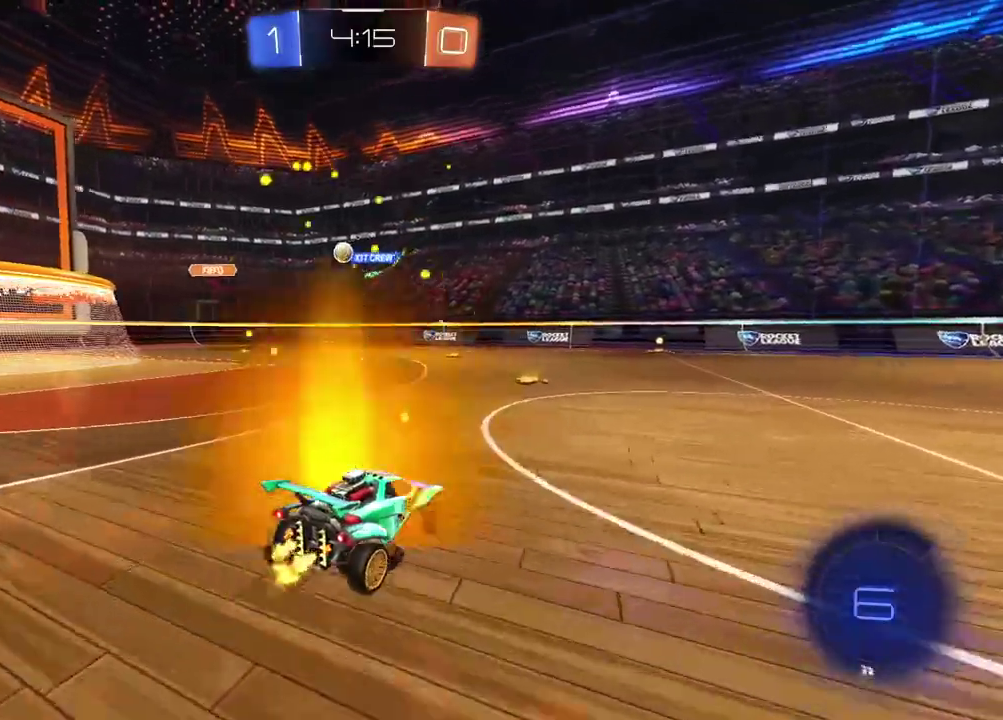
{"buttons": ["R2"], "left_stick": "center", "right_stick": "center", "events": []}
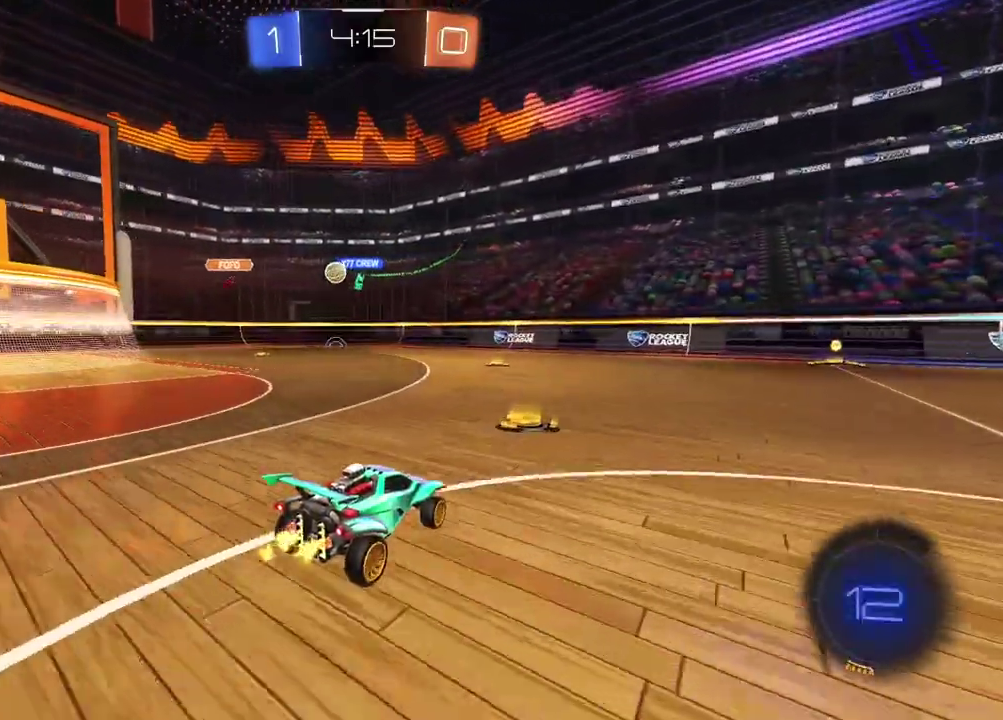
{"buttons": ["R2"], "left_stick": "right", "right_stick": "center", "events": [[183, "left_stick", "right"]]}
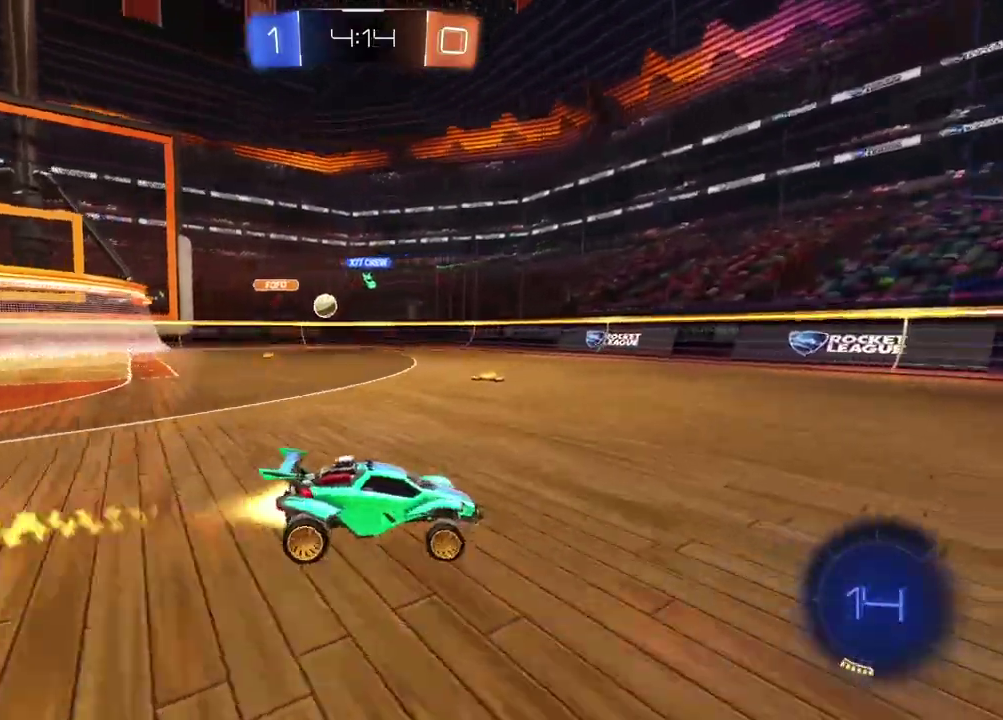
{"buttons": ["R2"], "left_stick": "left", "right_stick": "center", "events": [[33, "left_stick", "center"], [150, "left_stick", "left"]]}
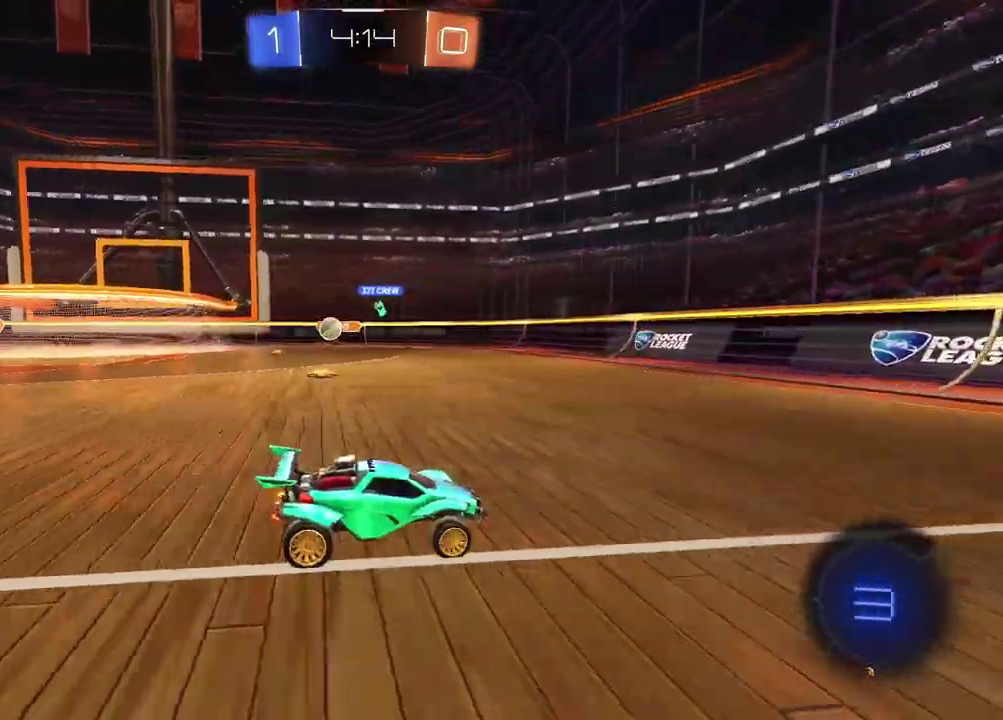
{"buttons": ["R2"], "left_stick": "right", "right_stick": "center", "events": [[100, "left_stick", "center"], [150, "left_stick", "right"]]}
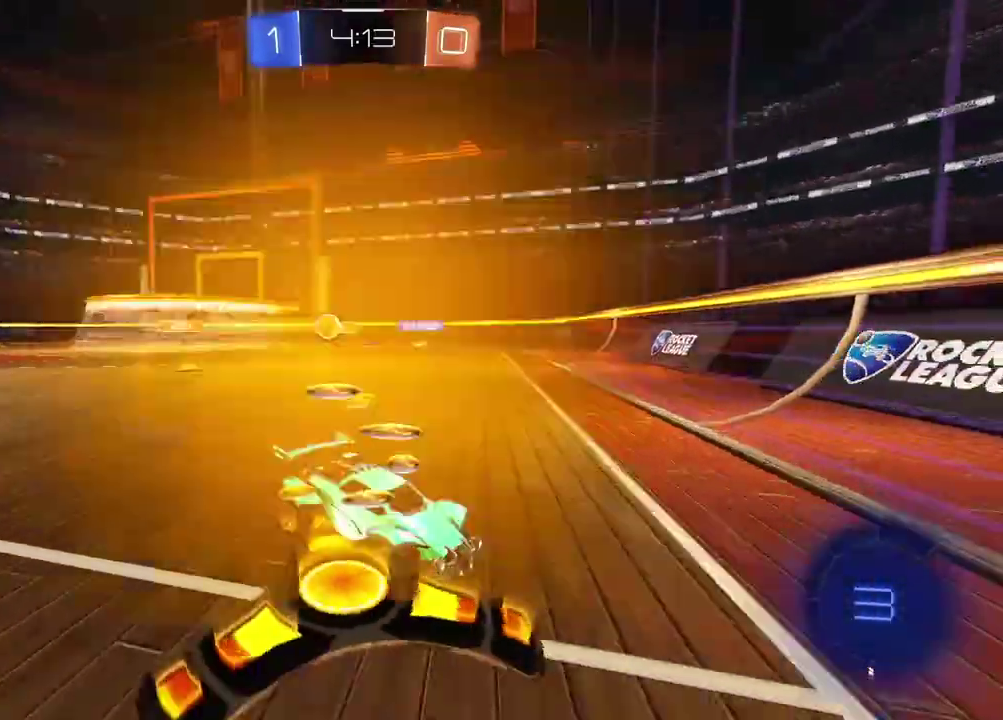
{"buttons": ["R2"], "left_stick": "right", "right_stick": "center", "events": []}